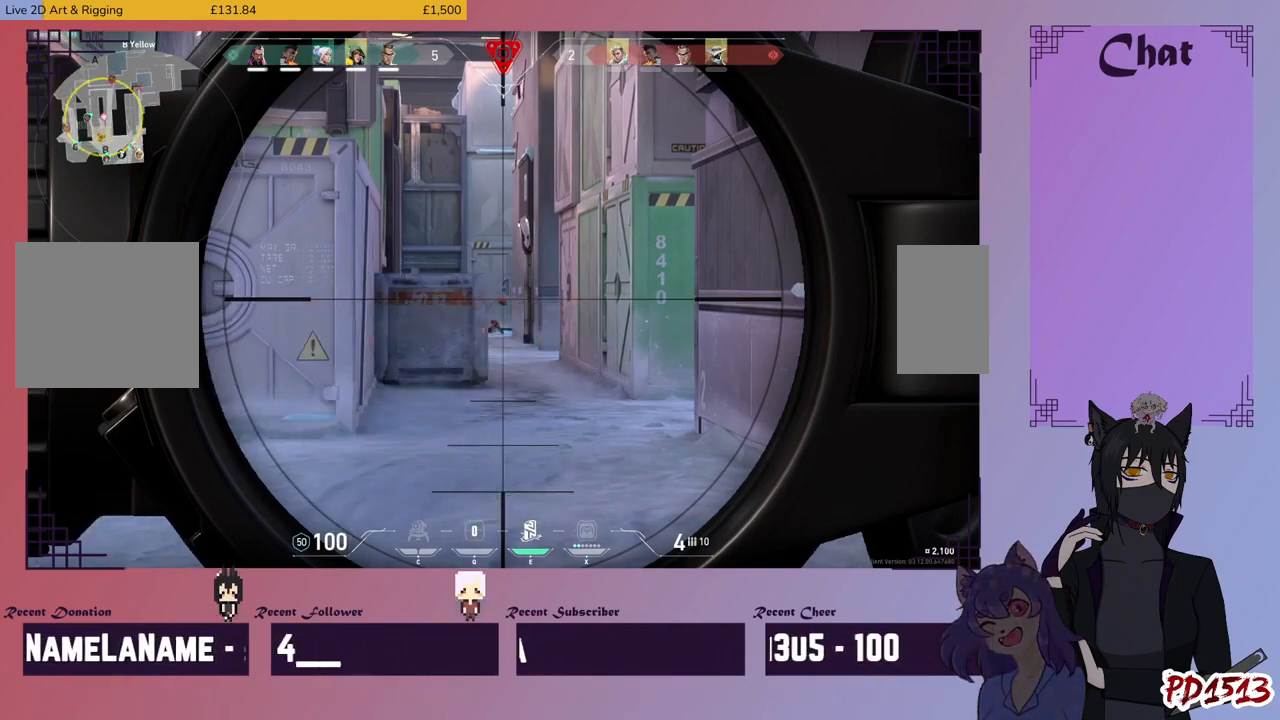
Gameplay with keyboard and mouse; each line is a JSON object with the keys and mouse buttons held at the frame after it. "events" lists presses ("down") and releases ("up") of "a", "c", "ctrl", "d", "e", "f", "q", "r", "s", "shift", "space", "tab", "v", "w", "x", "z", "mouse_left", "mouse_wheel", "mouse_right", "mouse_mb4" and "mouse_mb5" between this image and that frame as [ms after this image, input, new state], when the widget could be followed in between. "mouse_left", "mouse_wheel", "mouse_right", "mouse_mb4", "mouse_mb5" = the "left", "wheel", "right", "mb4", "mb5" buttons of the "mouse" list. No other keys are recorded. "wheel" means that the mouse wheel is clicked or scrolled. Mouse movement is not recorded.
{"keys": [], "mouse": ["right"], "events": [[400, "mouse_right", "down"]]}
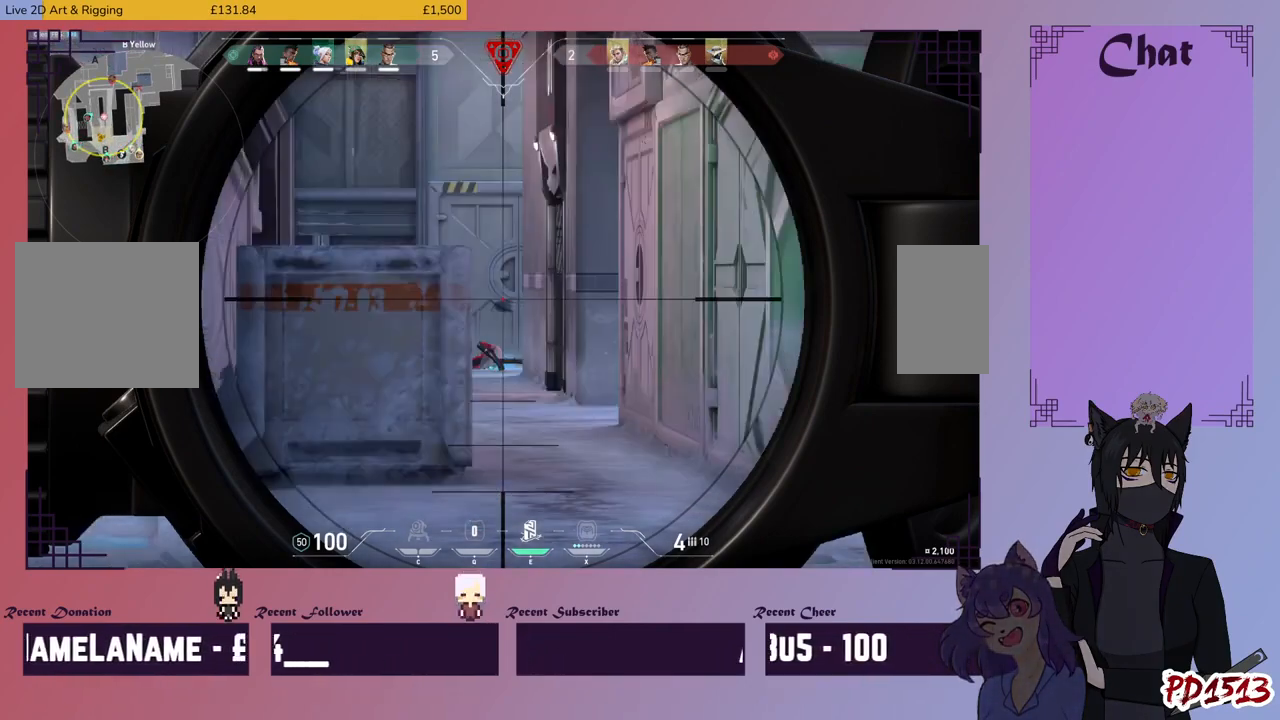
{"keys": ["a", "w"], "mouse": [], "events": [[34, "mouse_right", "up"], [234, "mouse_right", "down"], [234, "tab", "down"], [234, "w", "down"], [334, "mouse_right", "up"], [400, "a", "down"], [434, "e", "down"], [467, "e", "up"], [467, "tab", "up"]]}
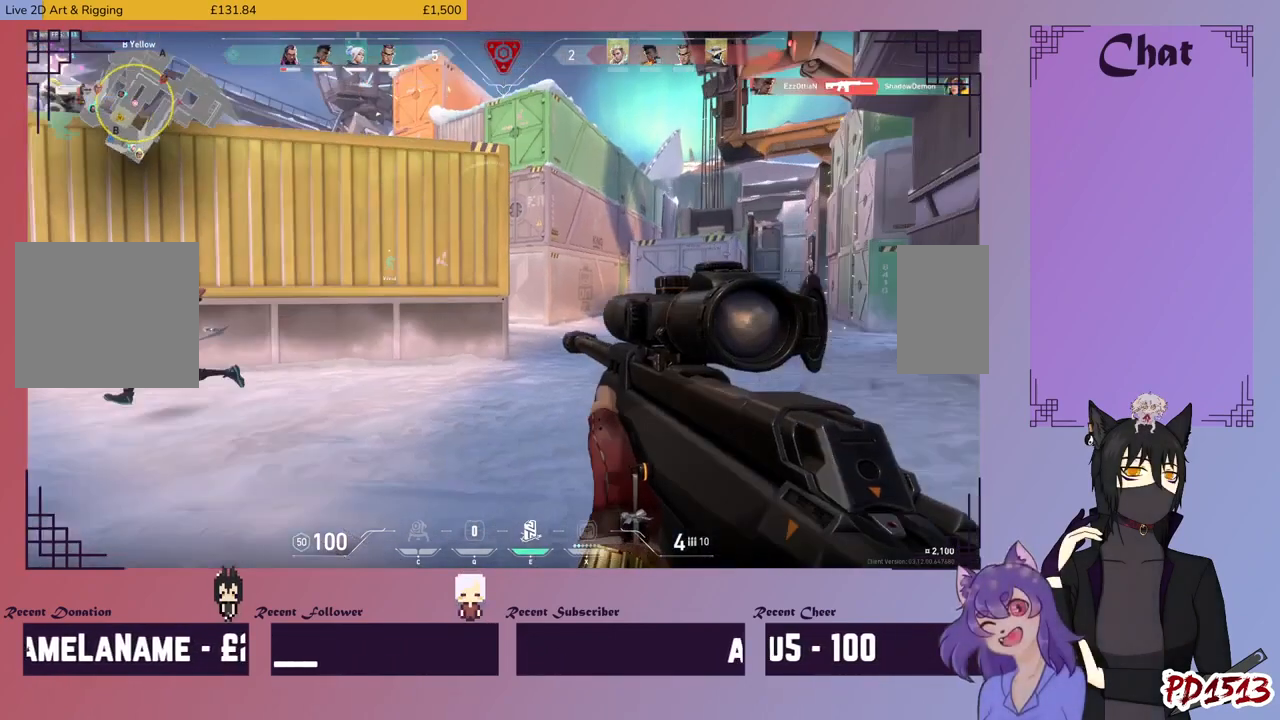
{"keys": ["a"], "mouse": ["left"], "events": [[400, "w", "up"], [467, "mouse_left", "down"]]}
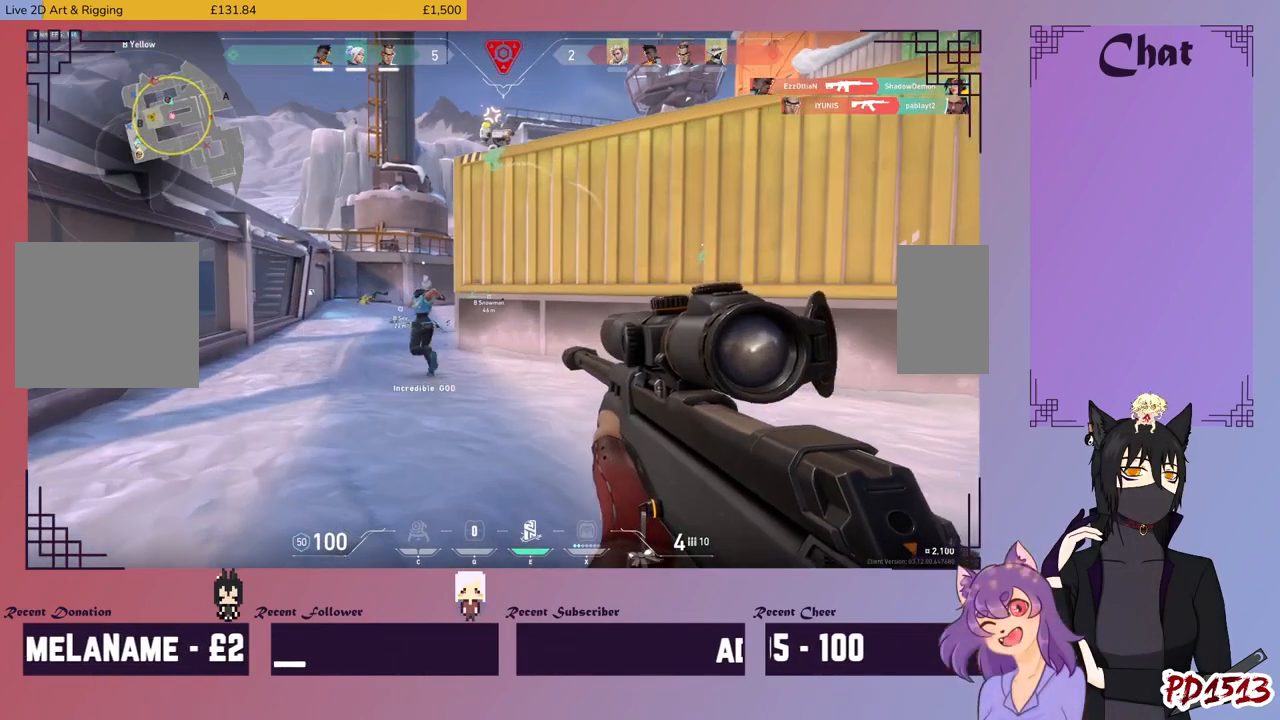
{"keys": [], "mouse": []}
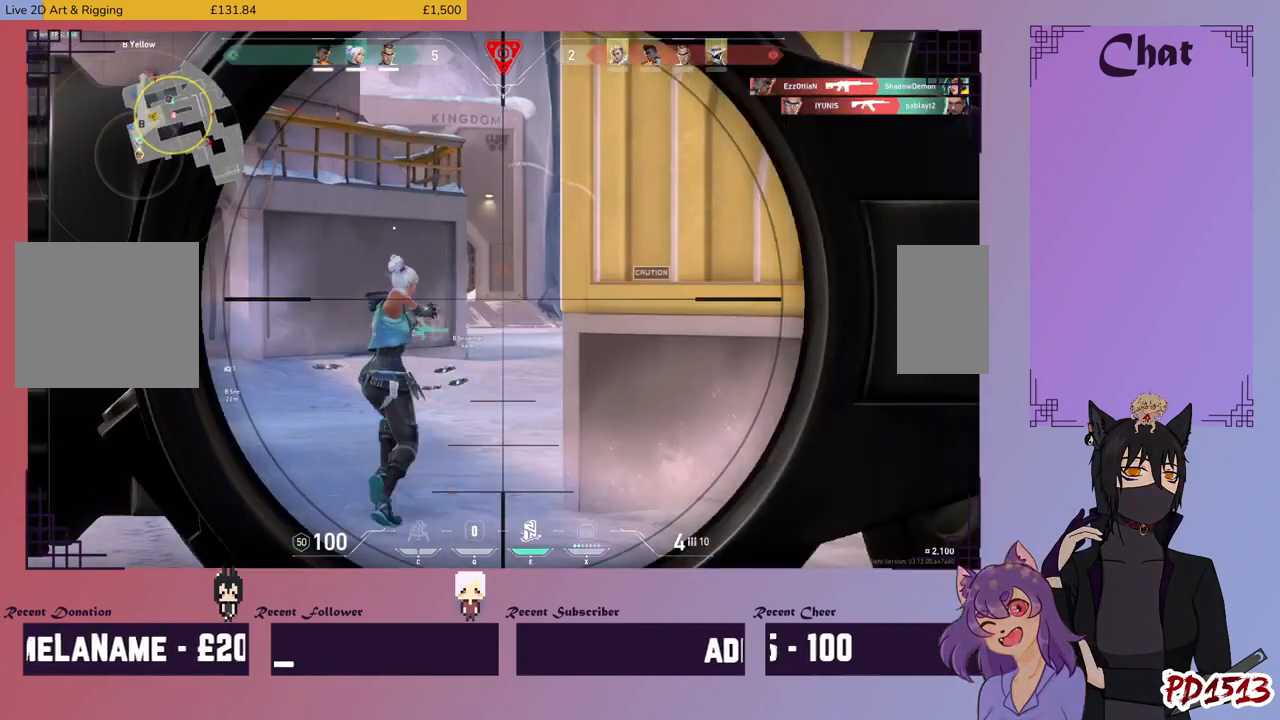
{"keys": ["a", "w"], "mouse": [], "events": [[267, "a", "down"], [500, "w", "down"]]}
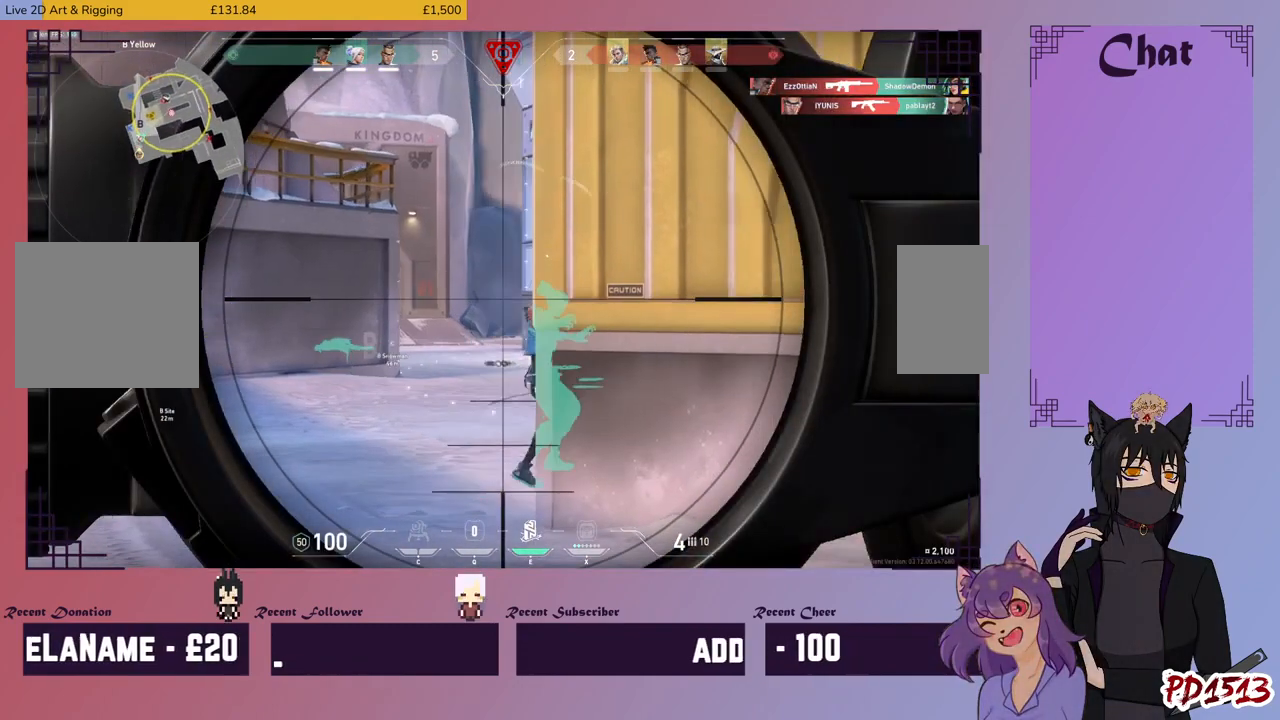
{"keys": ["w"], "mouse": [], "events": [[200, "a", "up"], [367, "mouse_right", "down"], [500, "mouse_right", "up"]]}
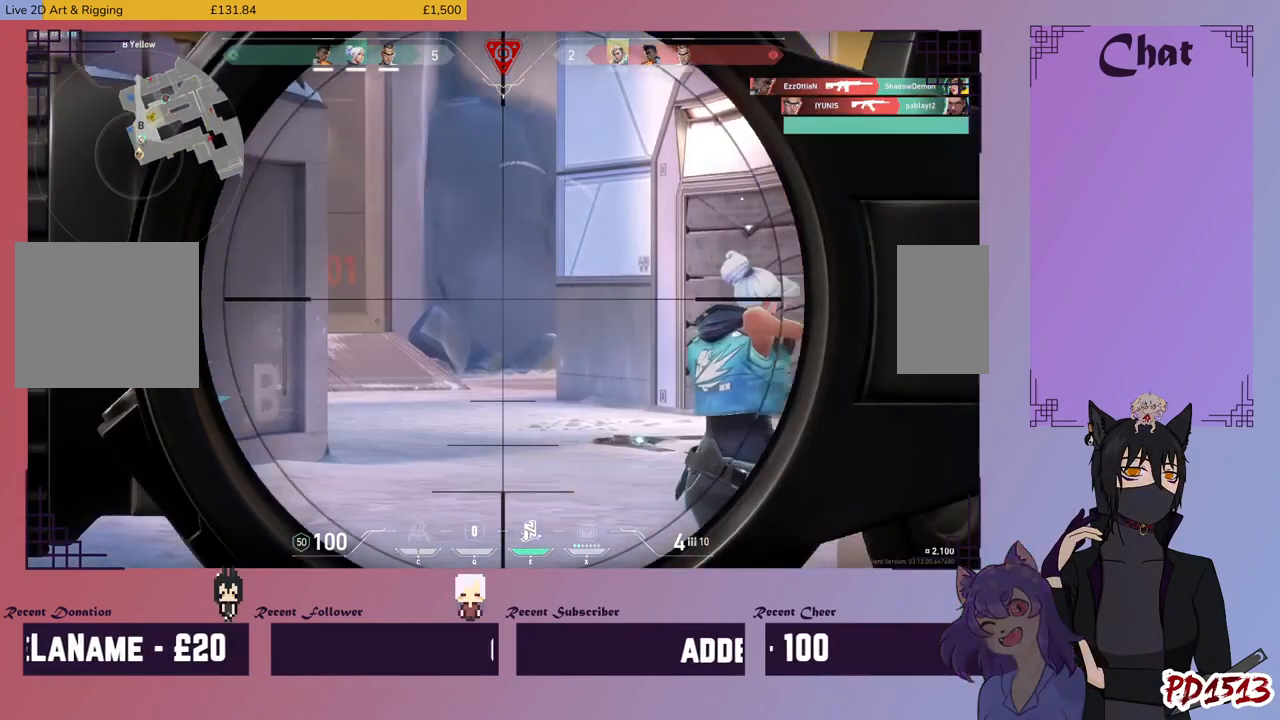
{"keys": [], "mouse": [], "events": [[67, "d", "down"], [400, "w", "up"], [500, "d", "up"]]}
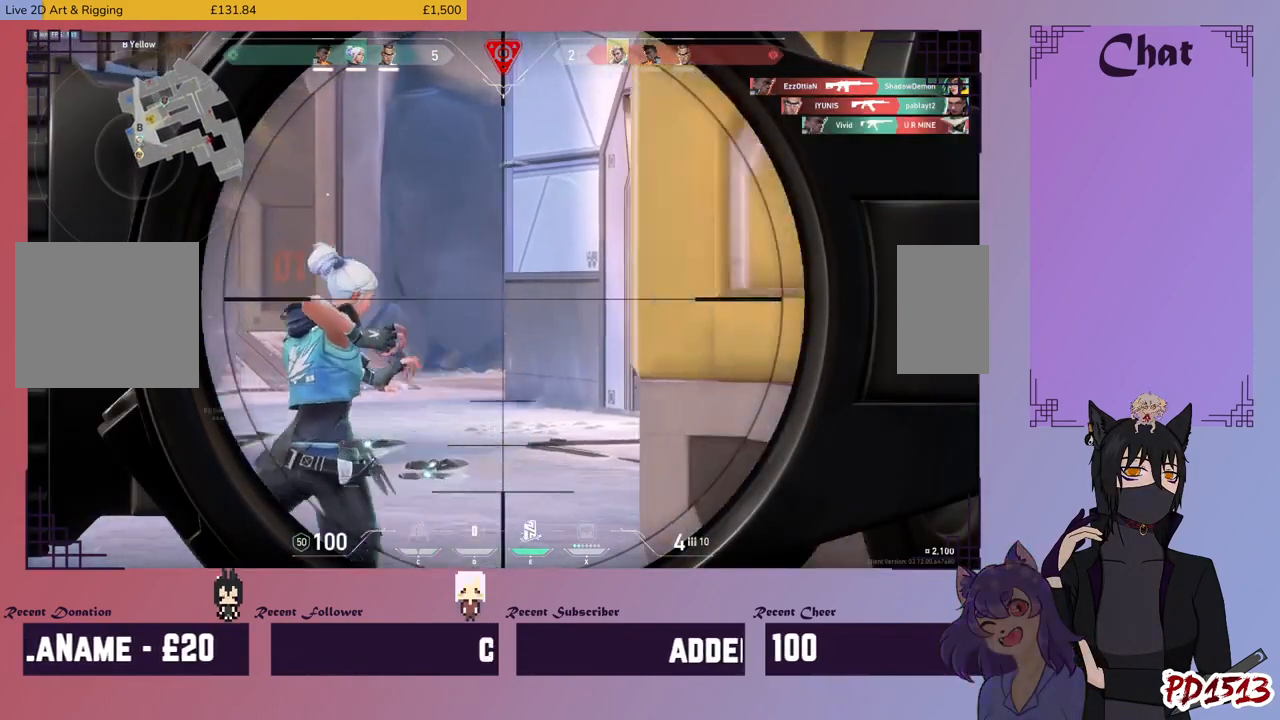
{"keys": ["d"], "mouse": [], "events": [[167, "a", "down"], [300, "a", "up"], [400, "d", "down"]]}
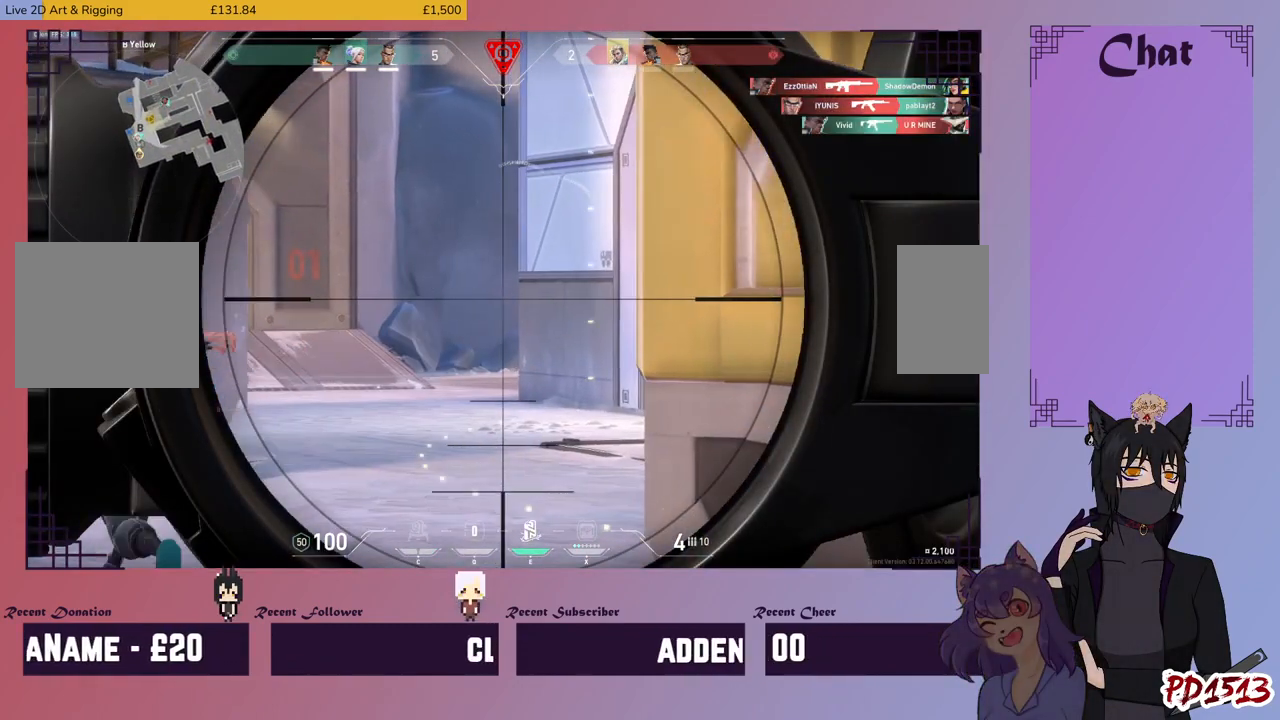
{"keys": ["d"], "mouse": [], "events": [[100, "a", "down"], [100, "d", "up"], [300, "a", "up"], [434, "d", "down"]]}
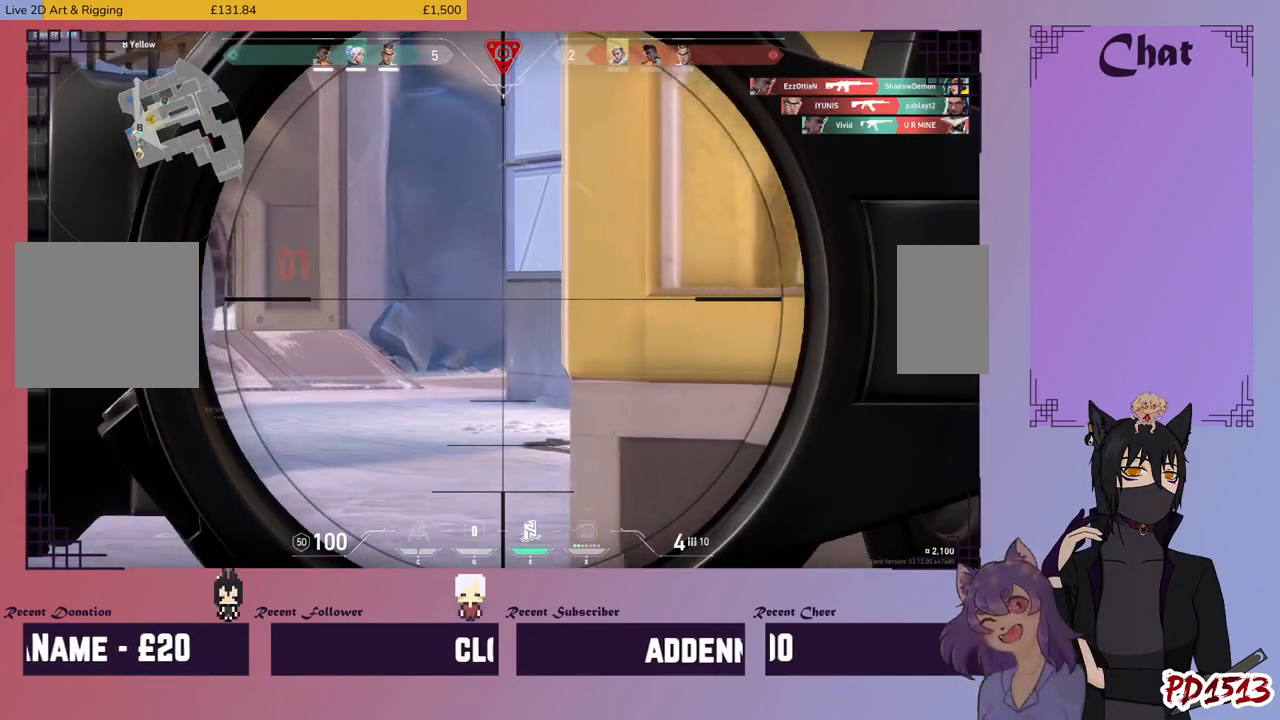
{"keys": [], "mouse": [], "events": [[67, "d", "up"], [134, "a", "down"], [334, "a", "up"]]}
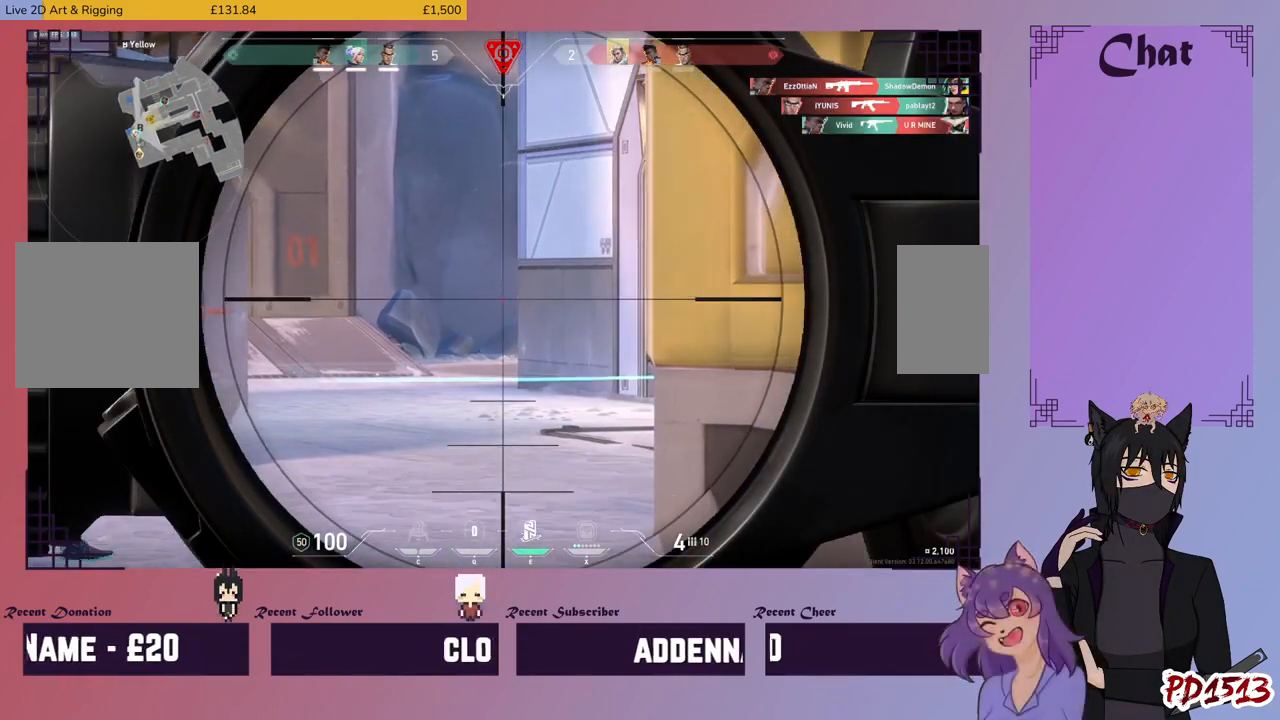
{"keys": [], "mouse": [], "events": []}
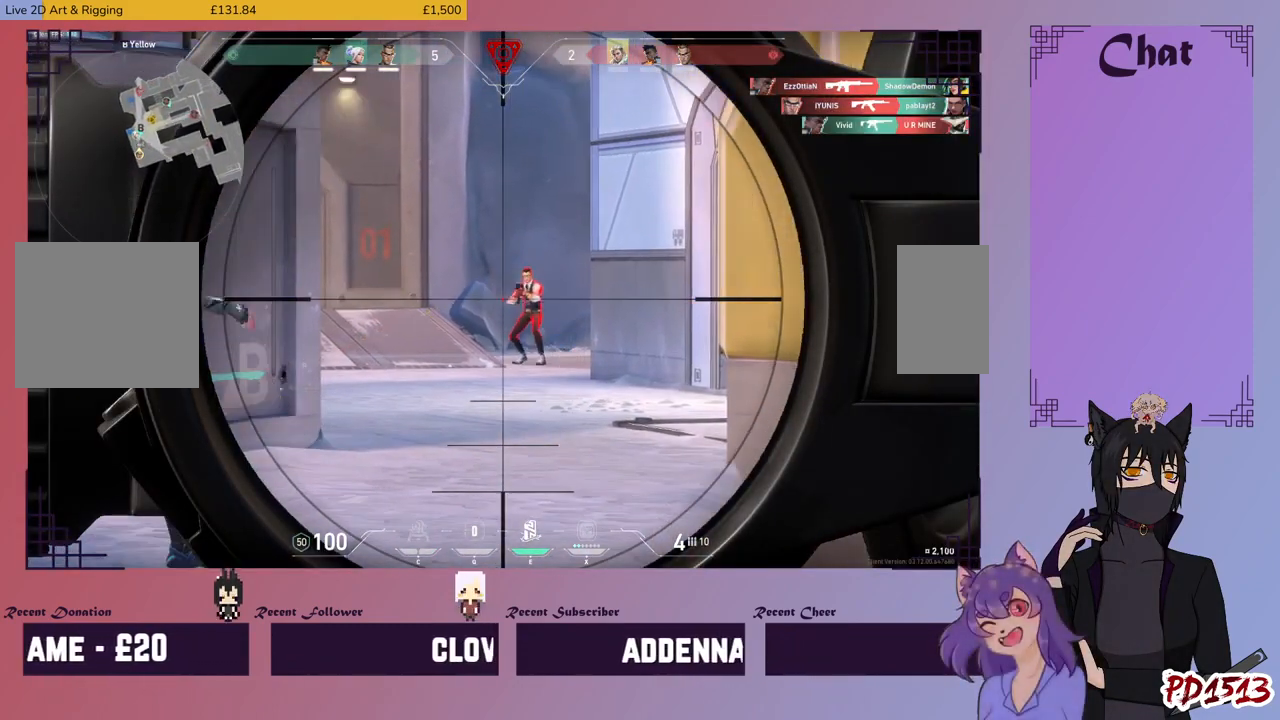
{"keys": ["d"], "mouse": []}